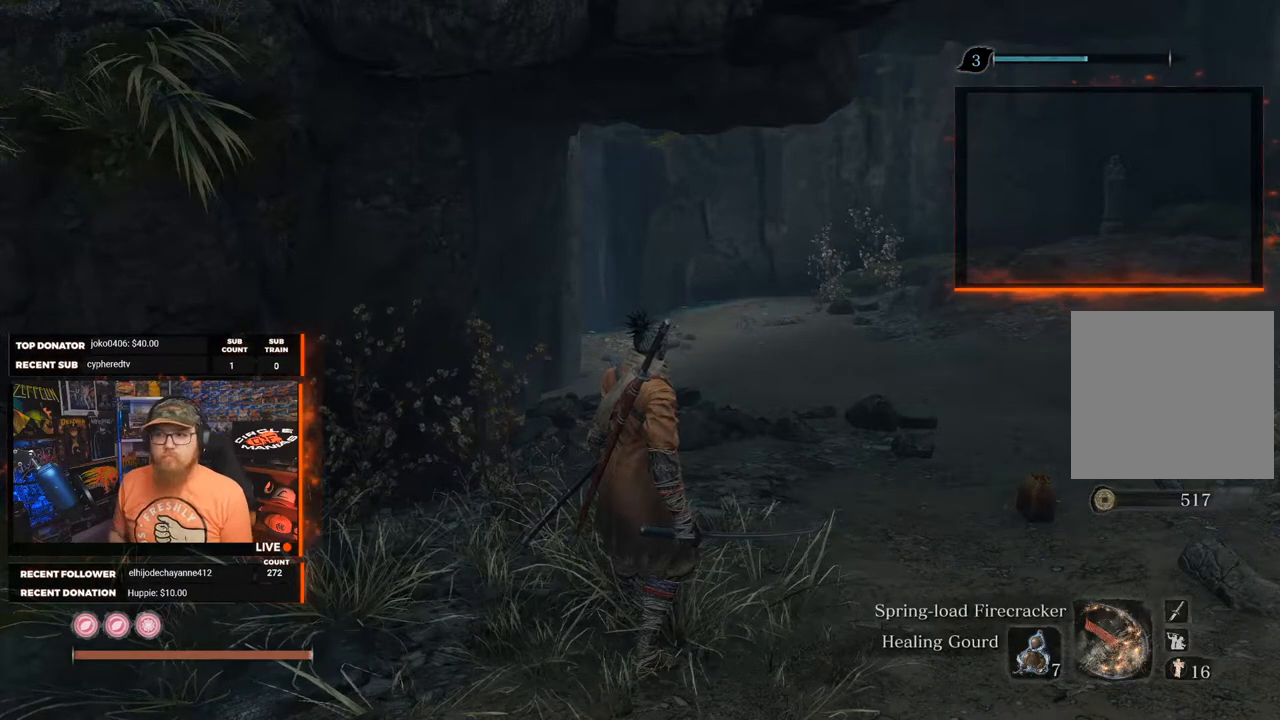
Gameplay with a controller (Xbox layout); each line is a JSON object with the inputs held at the frame after it. "events" lists button and stick changes between this image and that frame as [ms after this image, input, new state], when the widget could be followed in between. Not read: SHARE.
{"buttons": [], "left_stick": "up", "right_stick": "right", "events": [[200, "left_stick", "up-right"], [250, "left_stick", "up"], [267, "right_stick", "right"]]}
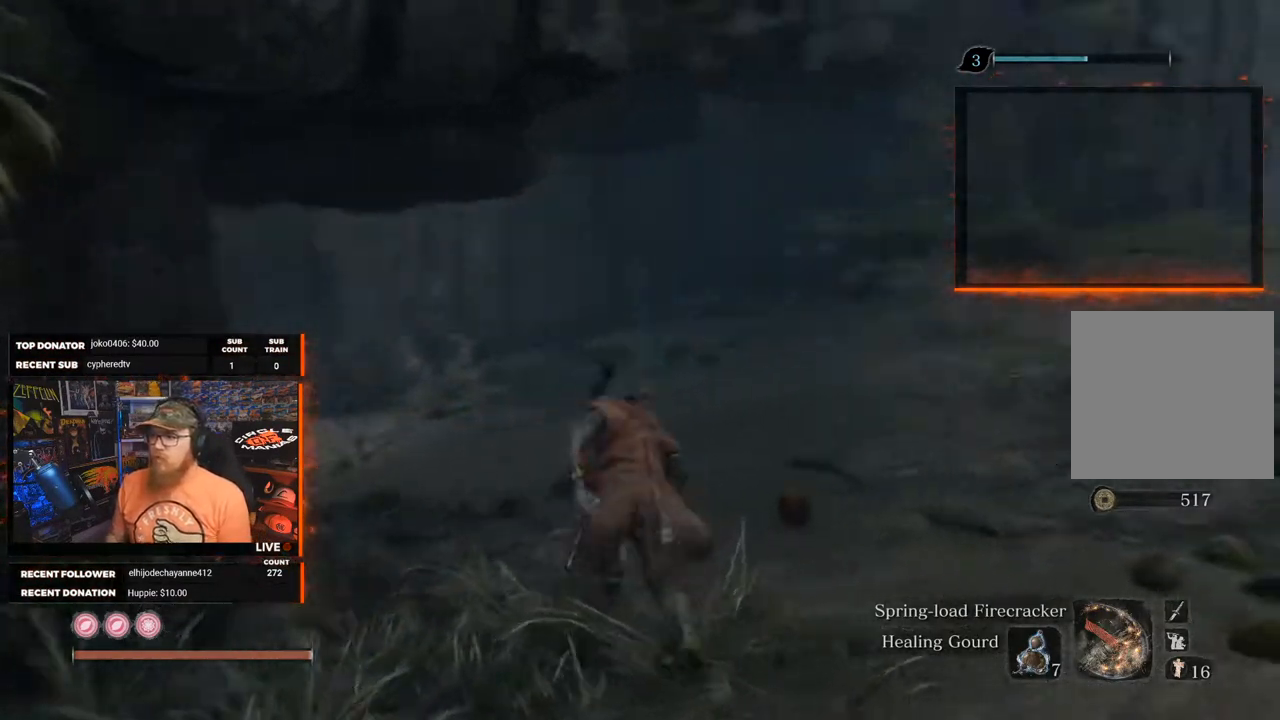
{"buttons": [], "left_stick": "center", "right_stick": "left", "events": [[67, "left_stick", "up-left"], [83, "right_stick", "center"], [450, "right_stick", "left"], [500, "left_stick", "center"]]}
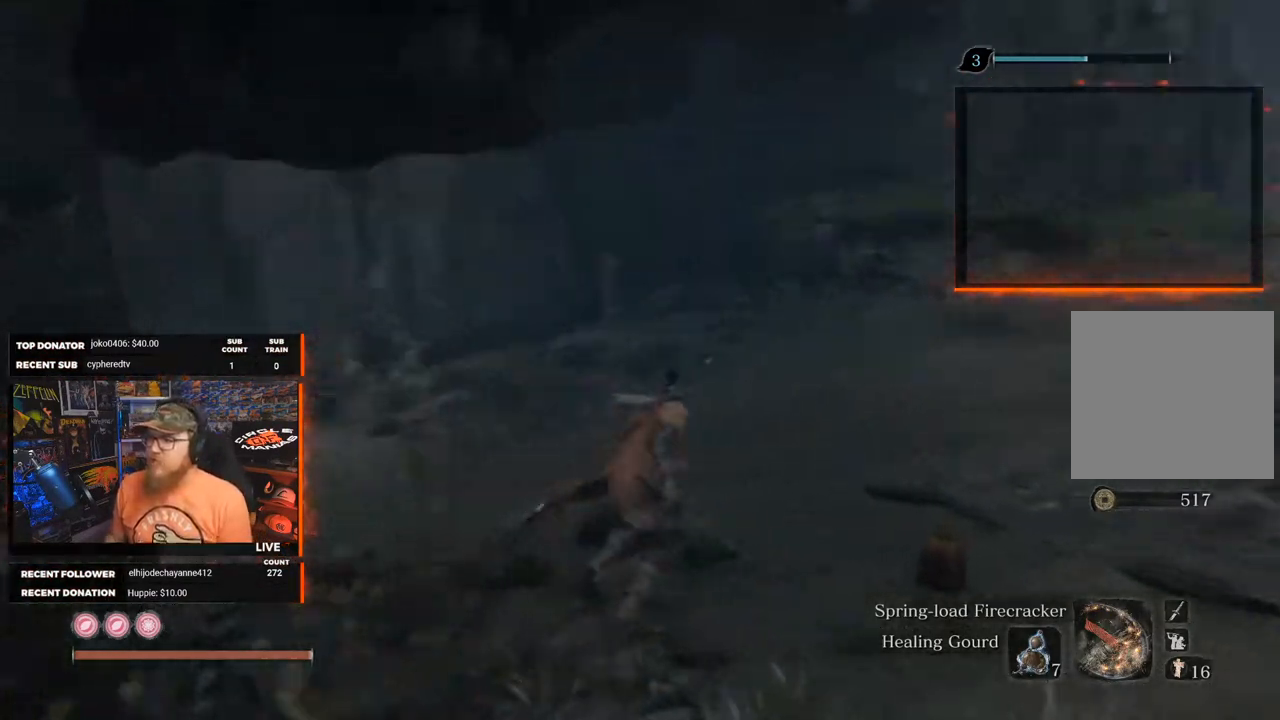
{"buttons": [], "left_stick": "up", "right_stick": "down-left", "events": [[100, "left_stick", "up"], [483, "right_stick", "down-left"]]}
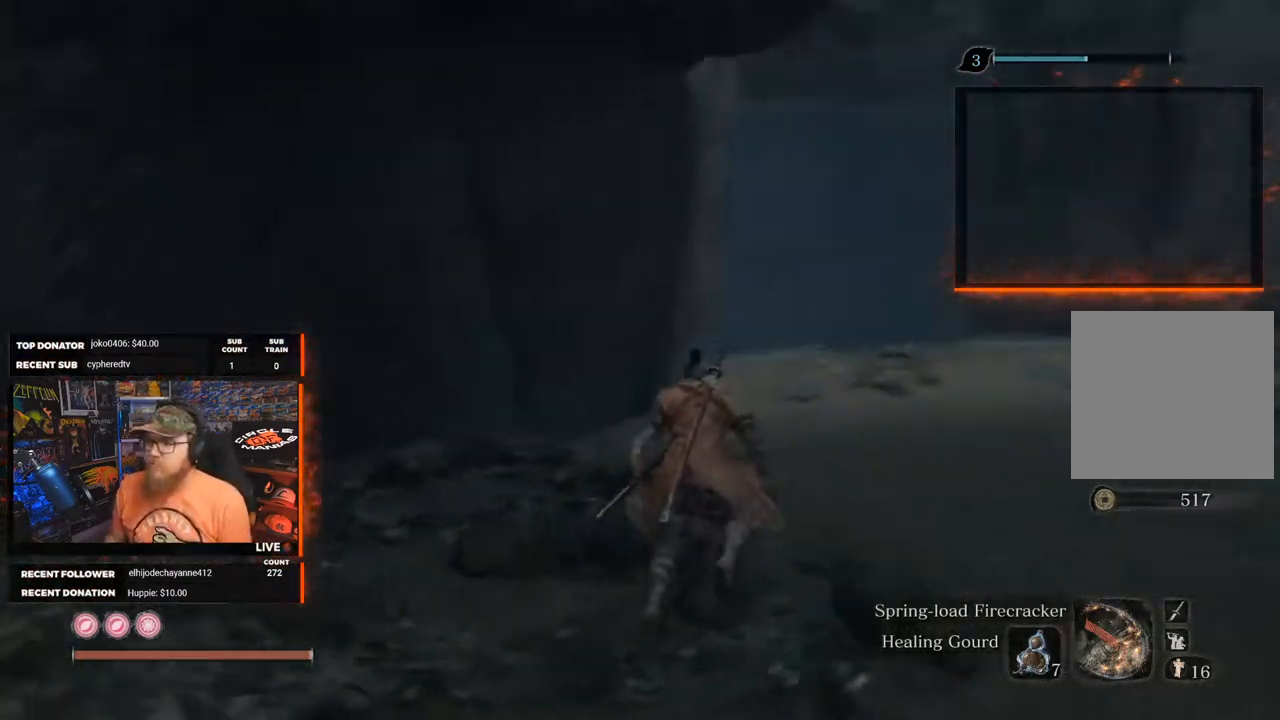
{"buttons": [], "left_stick": "up-right", "right_stick": "down-left", "events": [[83, "right_stick", "center"], [100, "left_stick", "up-right"], [500, "right_stick", "down-left"]]}
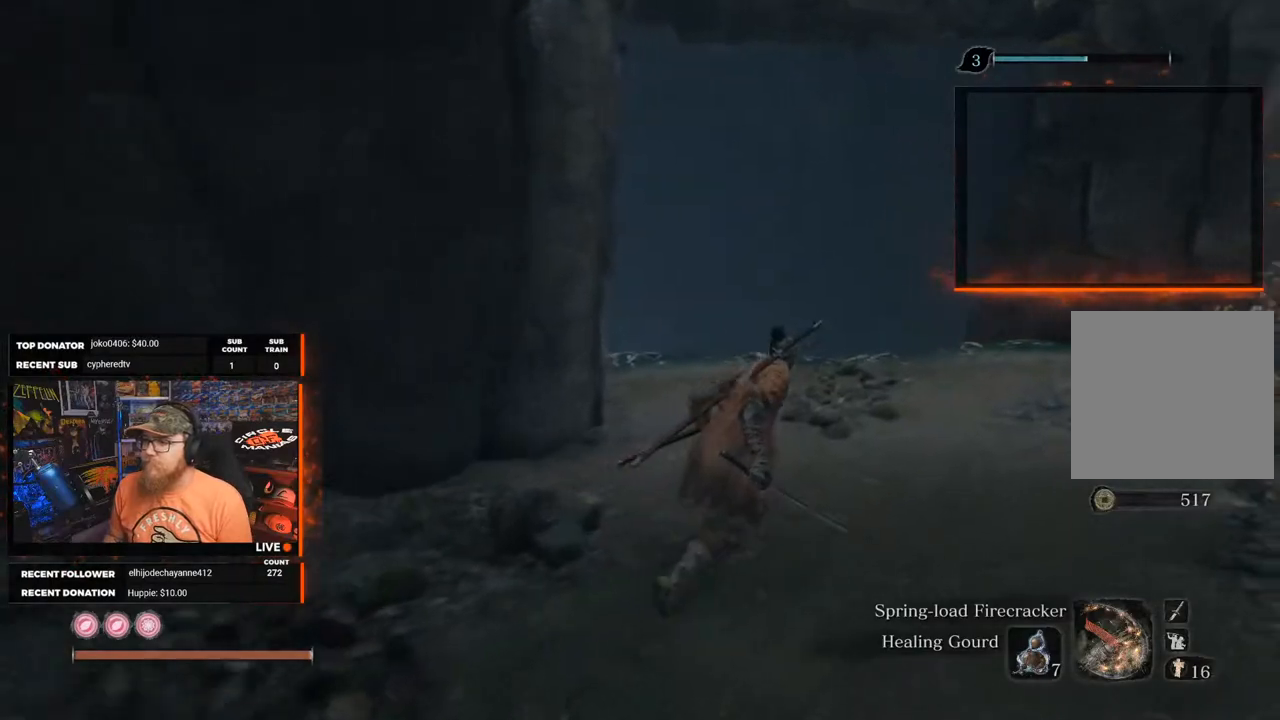
{"buttons": [], "left_stick": "up-right", "right_stick": "down-left", "events": []}
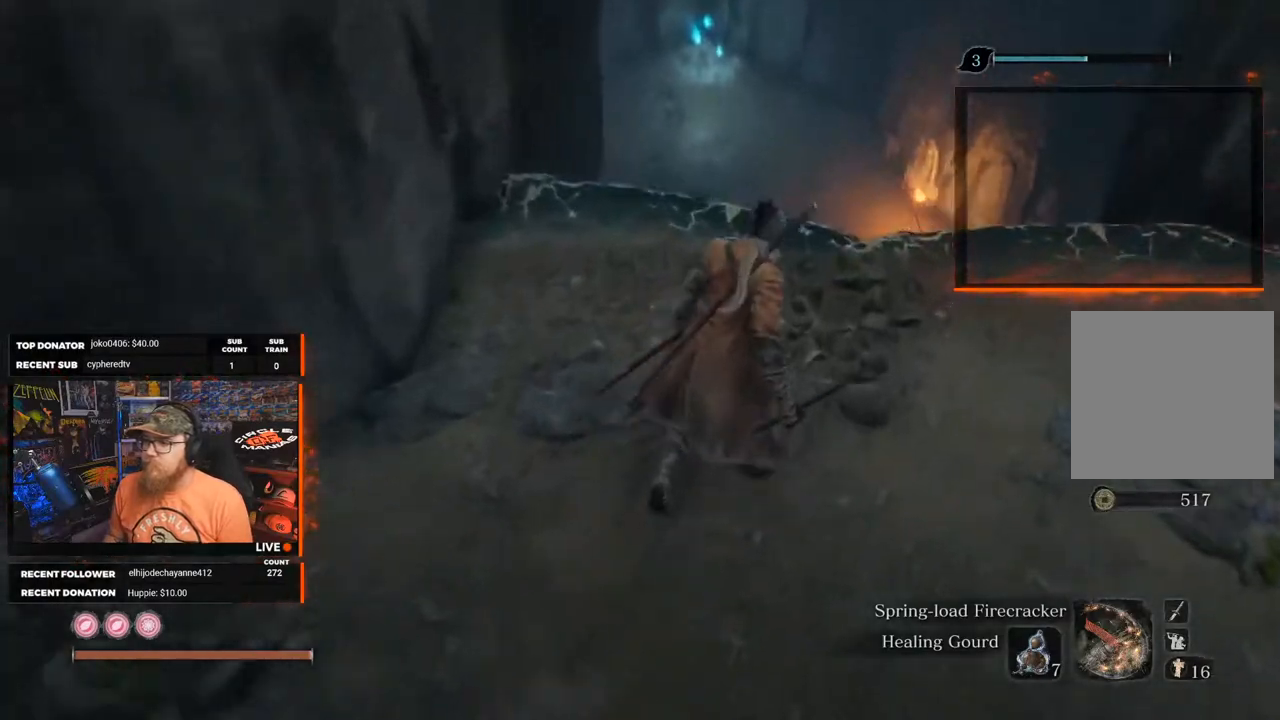
{"buttons": [], "left_stick": "center", "right_stick": "center", "events": [[100, "right_stick", "center"], [150, "left_stick", "center"]]}
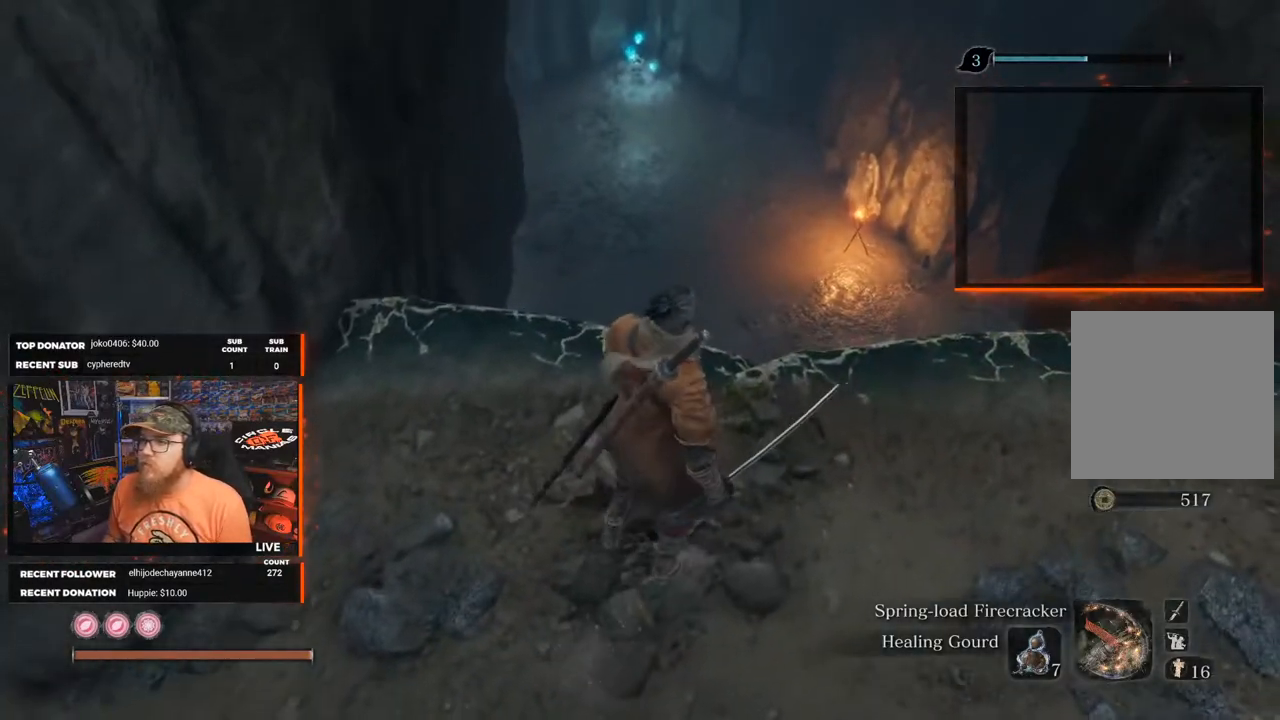
{"buttons": [], "left_stick": "center", "right_stick": "center", "events": []}
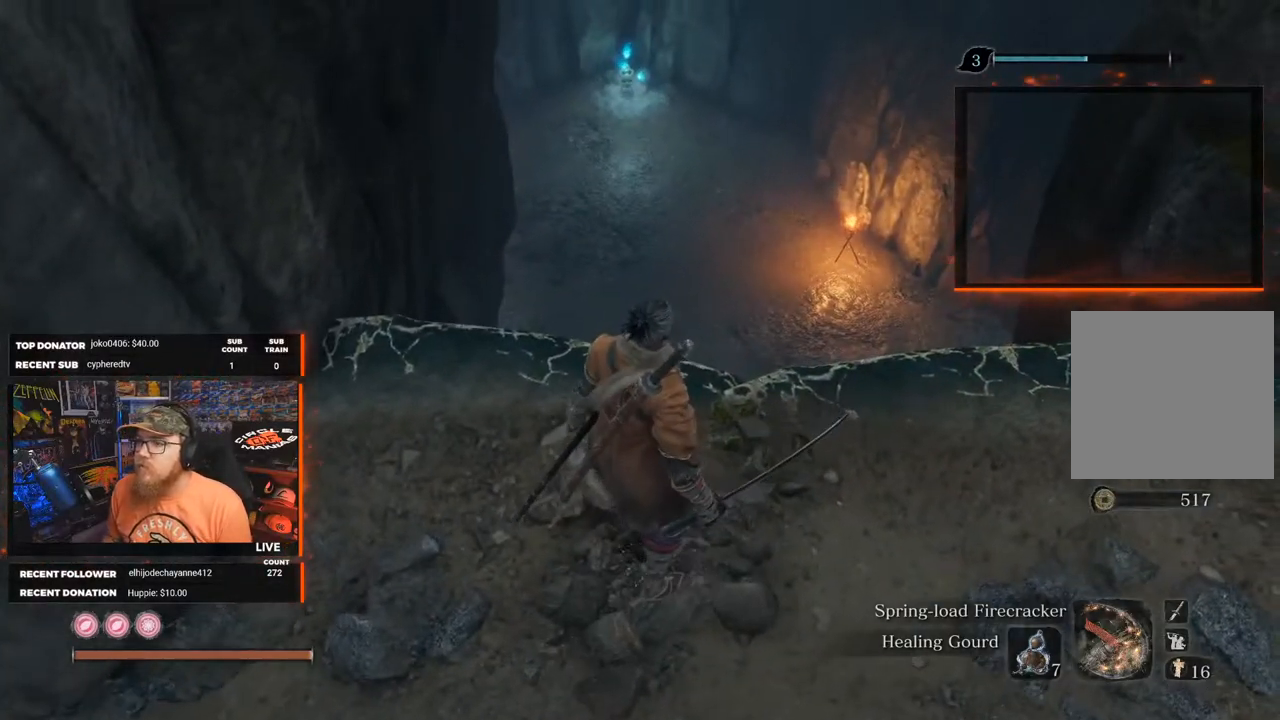
{"buttons": [], "left_stick": "up-right", "right_stick": "center", "events": [[117, "right_stick", "down"], [500, "left_stick", "up-right"], [500, "right_stick", "center"]]}
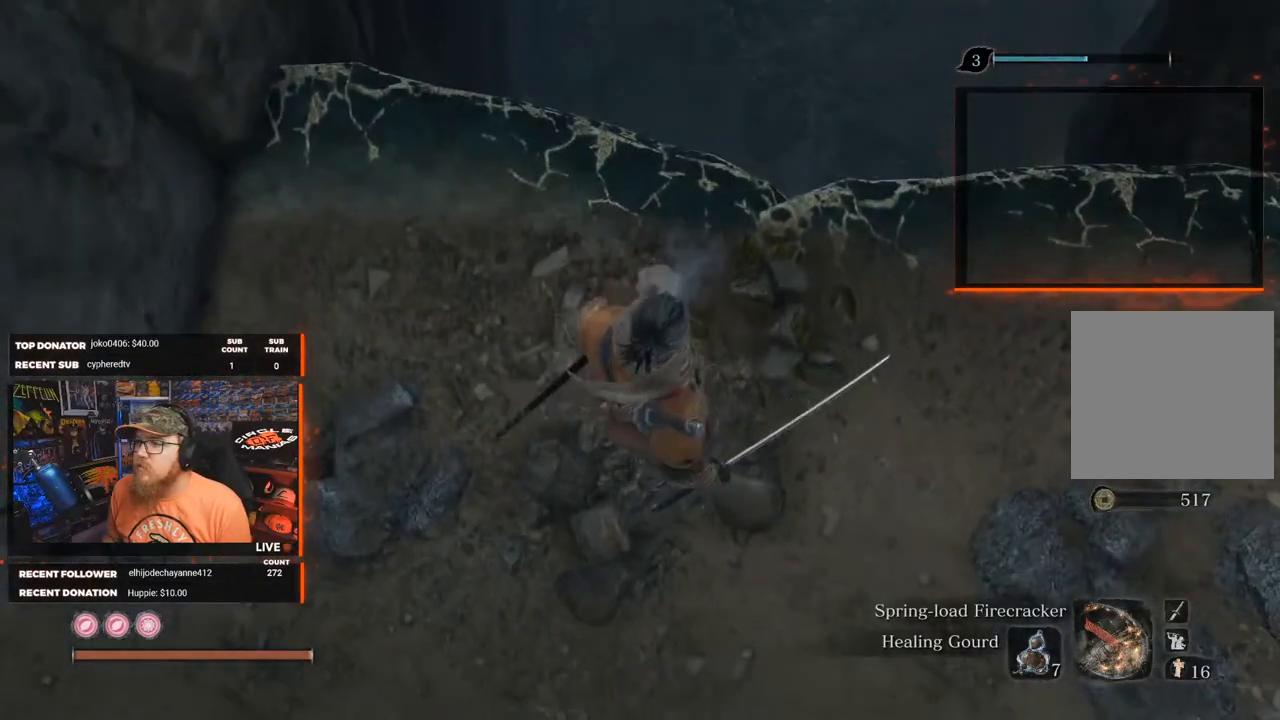
{"buttons": [], "left_stick": "up", "right_stick": "down", "events": [[50, "left_stick", "up"], [283, "right_stick", "down"]]}
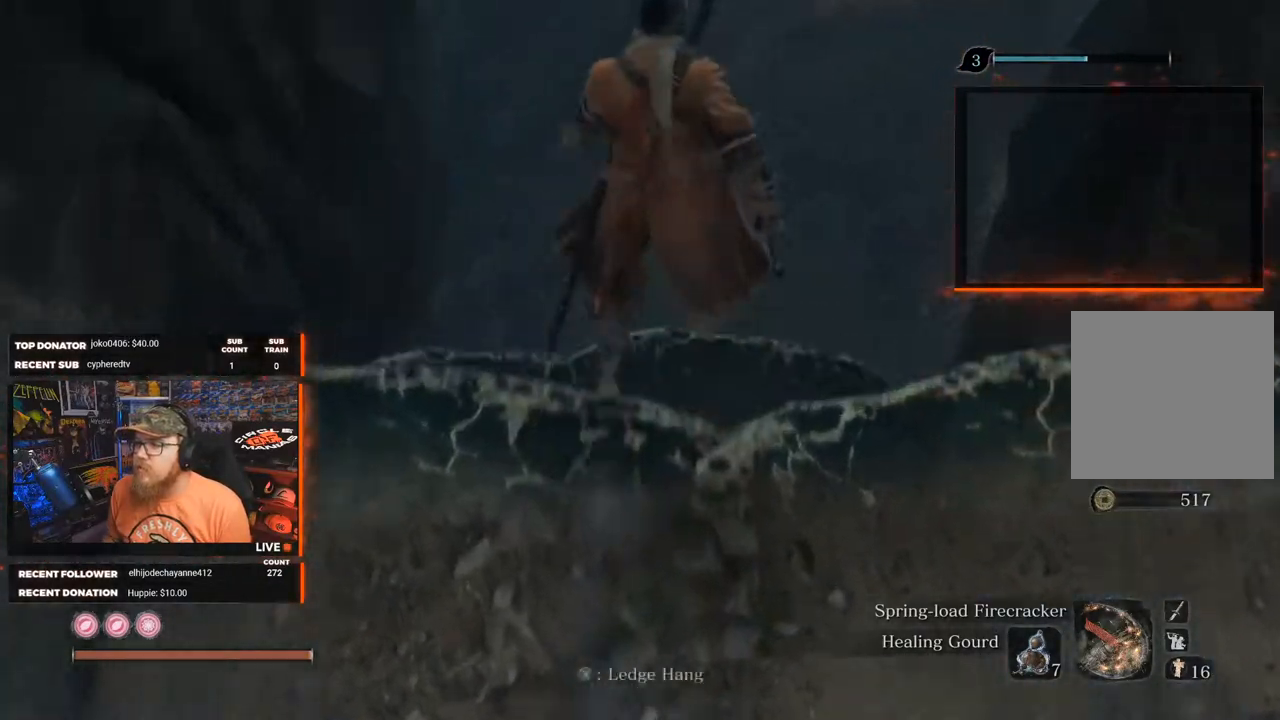
{"buttons": [], "left_stick": "up", "right_stick": "up", "events": [[417, "right_stick", "center"], [467, "right_stick", "up"]]}
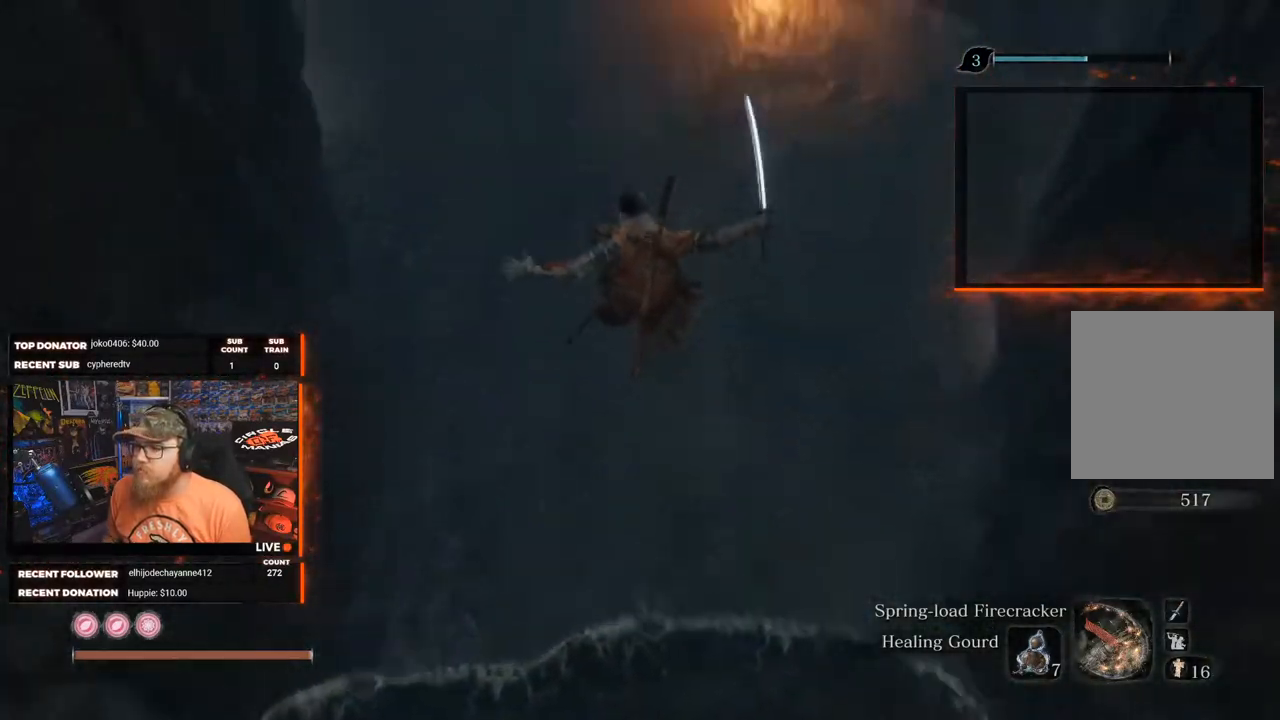
{"buttons": [], "left_stick": "up", "right_stick": "up", "events": []}
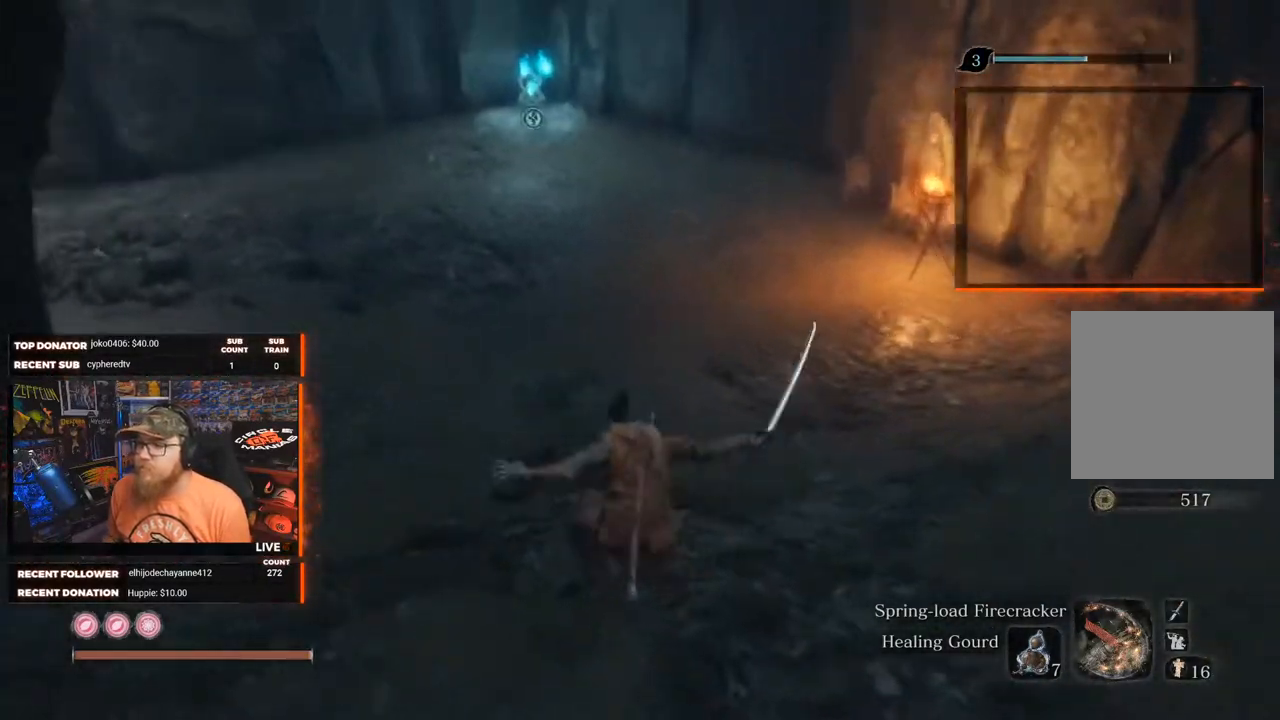
{"buttons": ["B"], "left_stick": "up", "right_stick": "center", "events": [[83, "right_stick", "center"], [150, "B", "down"]]}
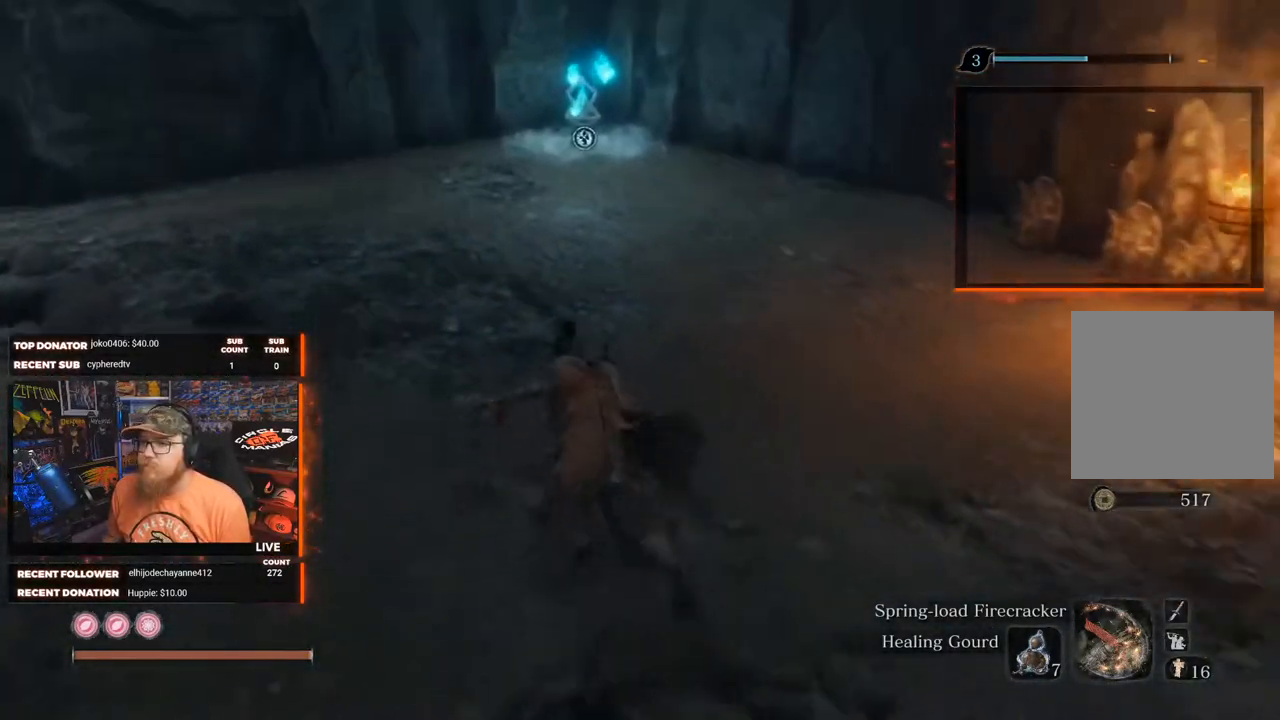
{"buttons": ["B"], "left_stick": "up", "right_stick": "center", "events": []}
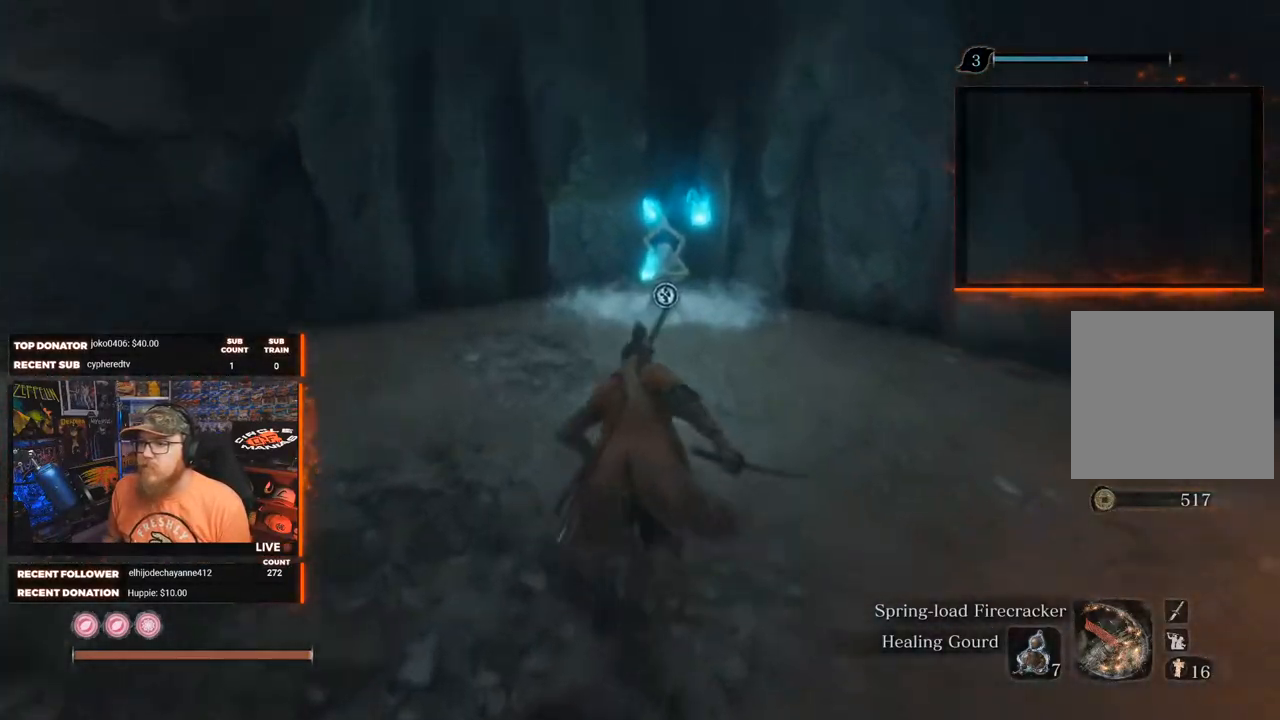
{"buttons": [], "left_stick": "up", "right_stick": "center", "events": [[383, "B", "up"]]}
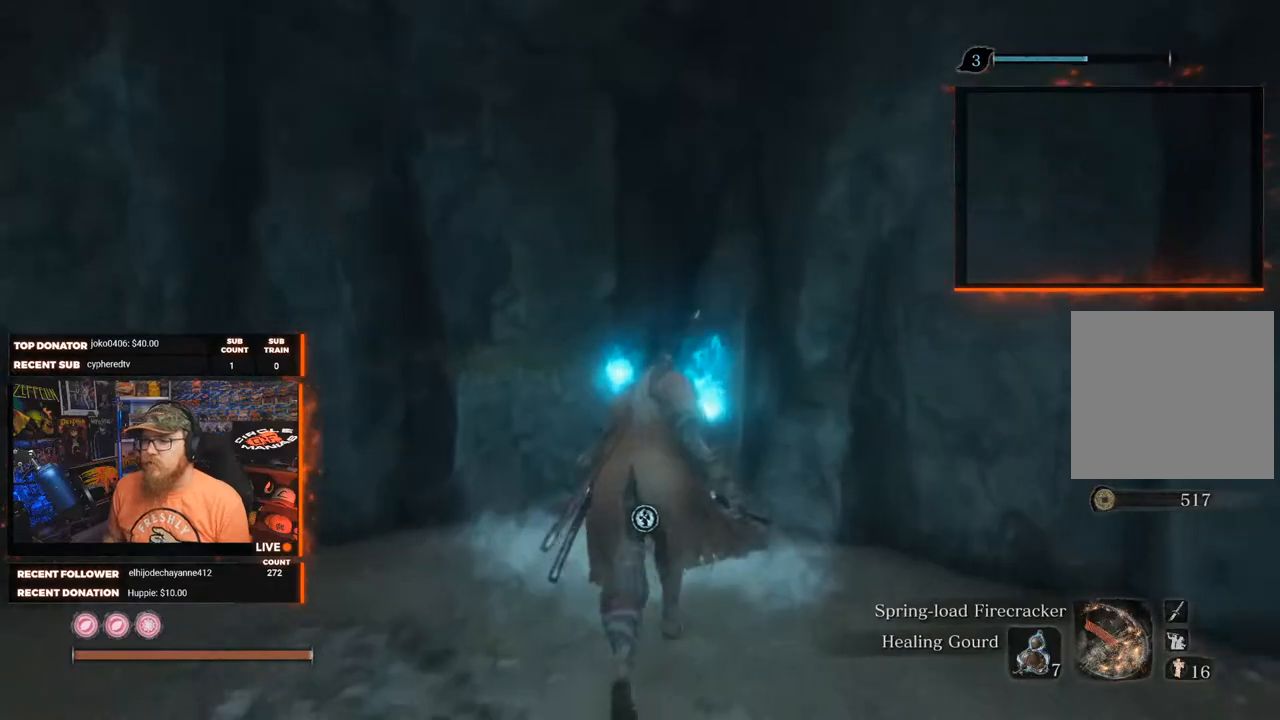
{"buttons": [], "left_stick": "center", "right_stick": "center", "events": [[17, "left_stick", "center"], [100, "X", "down"], [267, "X", "up"]]}
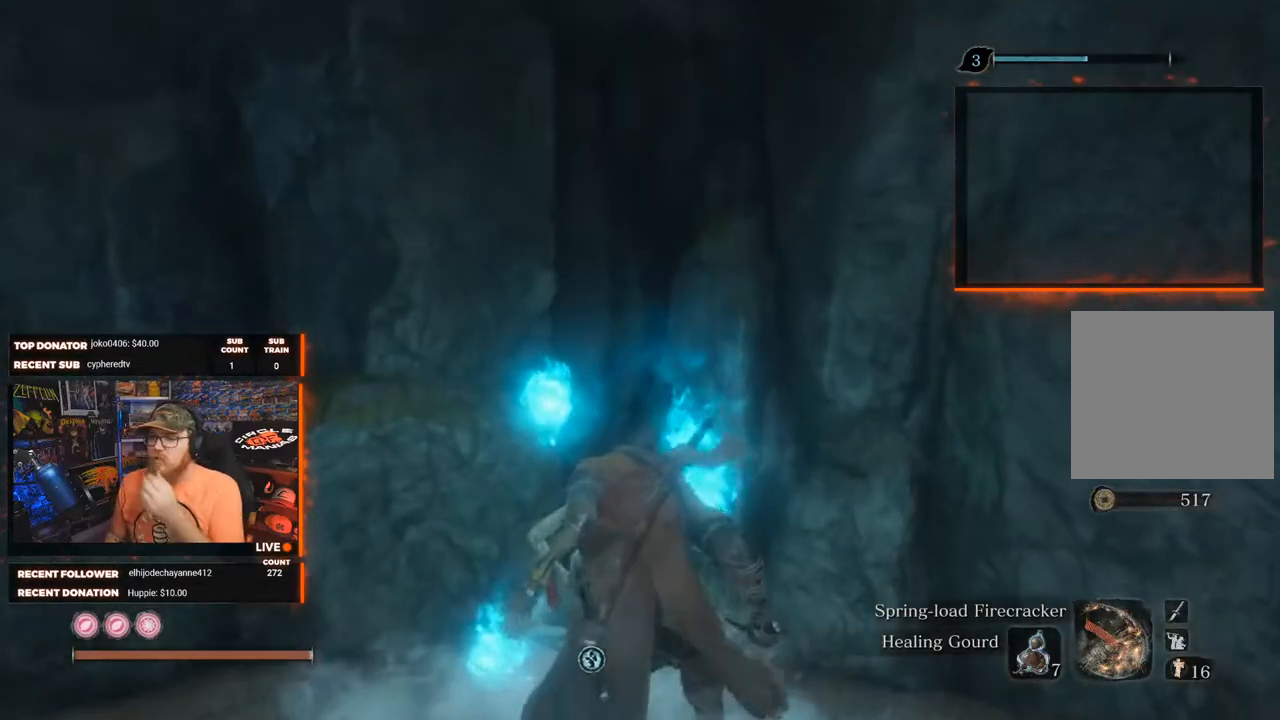
{"buttons": [], "left_stick": "center", "right_stick": "center", "events": [[233, "X", "down"], [417, "X", "up"]]}
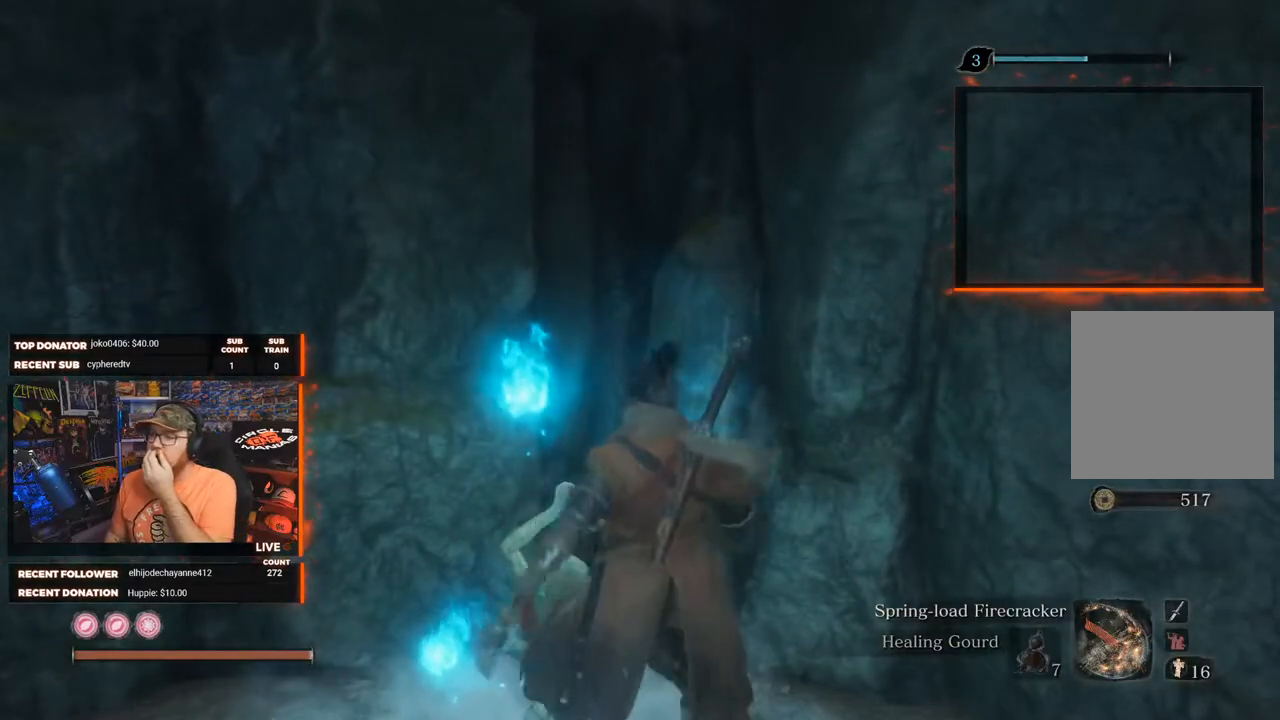
{"buttons": [], "left_stick": "center", "right_stick": "center", "events": []}
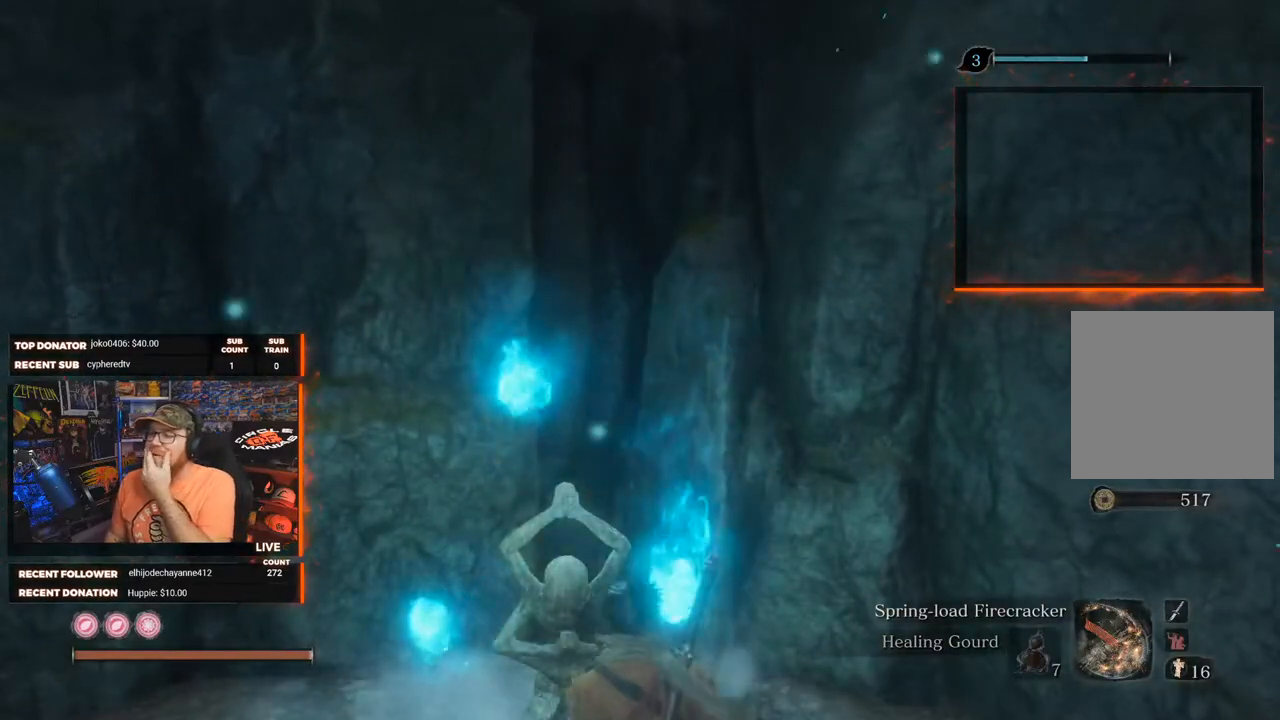
{"buttons": [], "left_stick": "center", "right_stick": "center", "events": []}
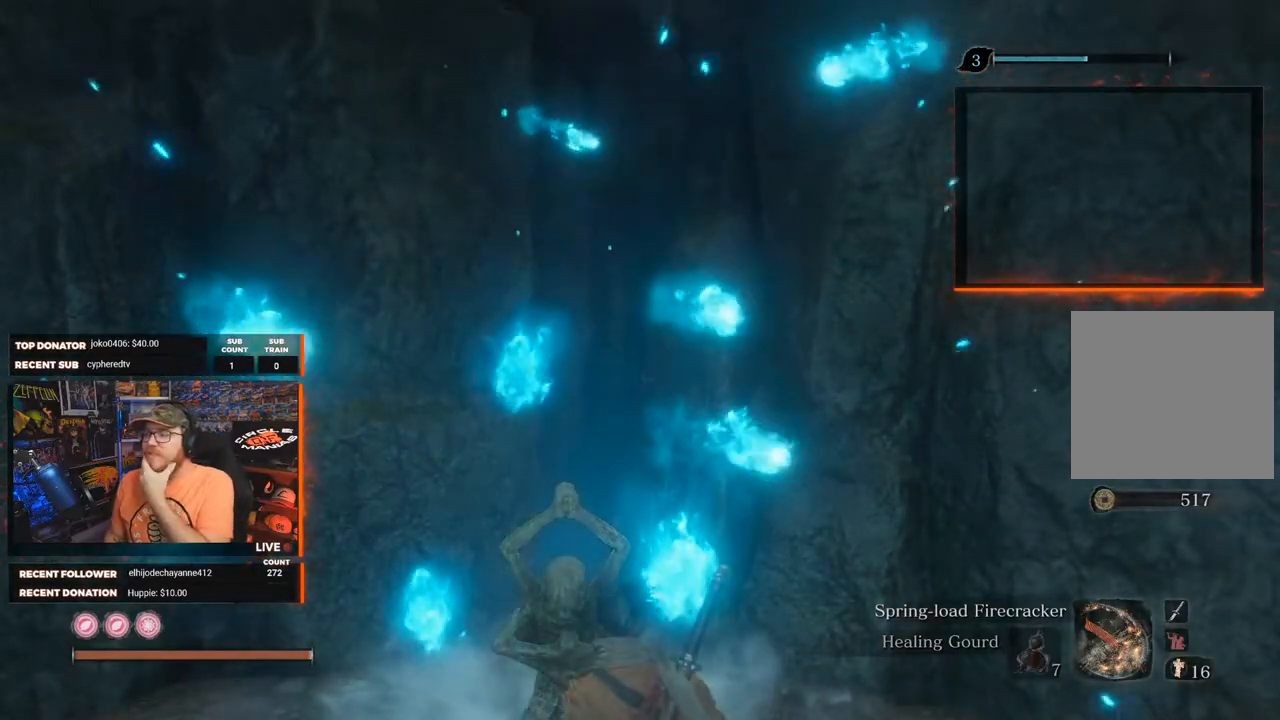
{"buttons": [], "left_stick": "center", "right_stick": "center", "events": []}
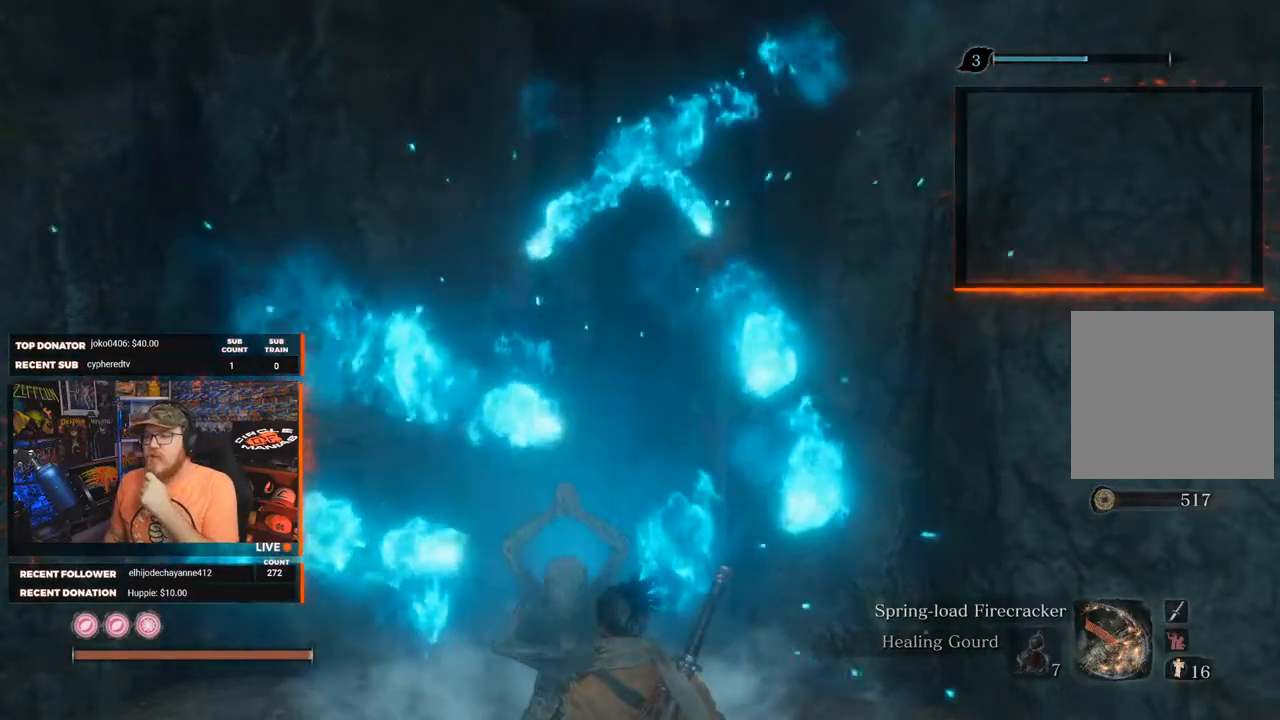
{"buttons": [], "left_stick": "center", "right_stick": "center", "events": []}
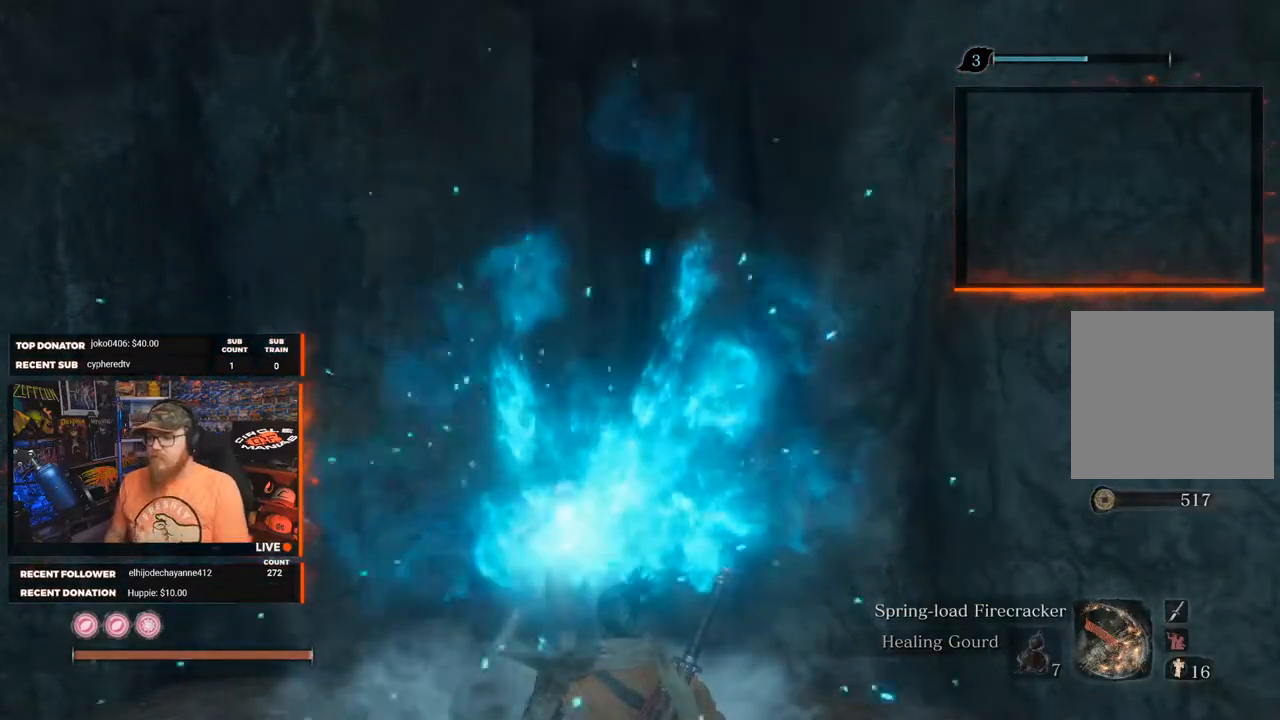
{"buttons": [], "left_stick": "center", "right_stick": "center", "events": []}
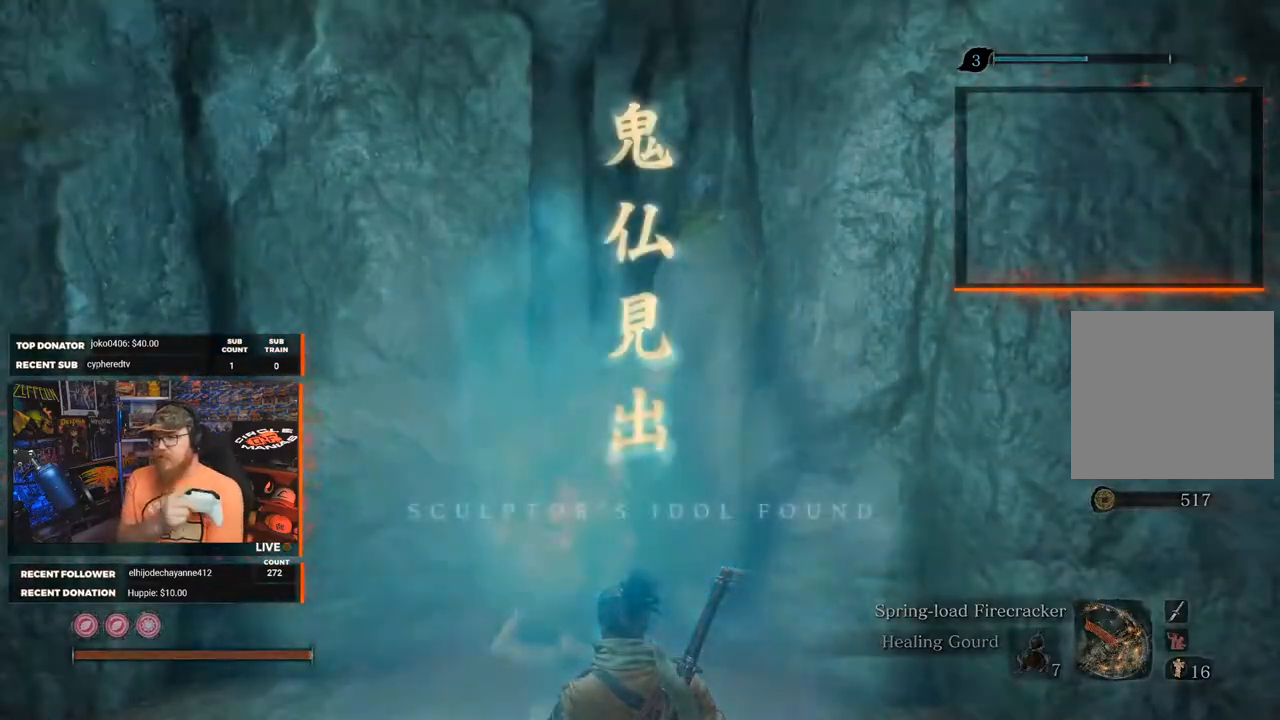
{"buttons": [], "left_stick": "center", "right_stick": "center", "events": []}
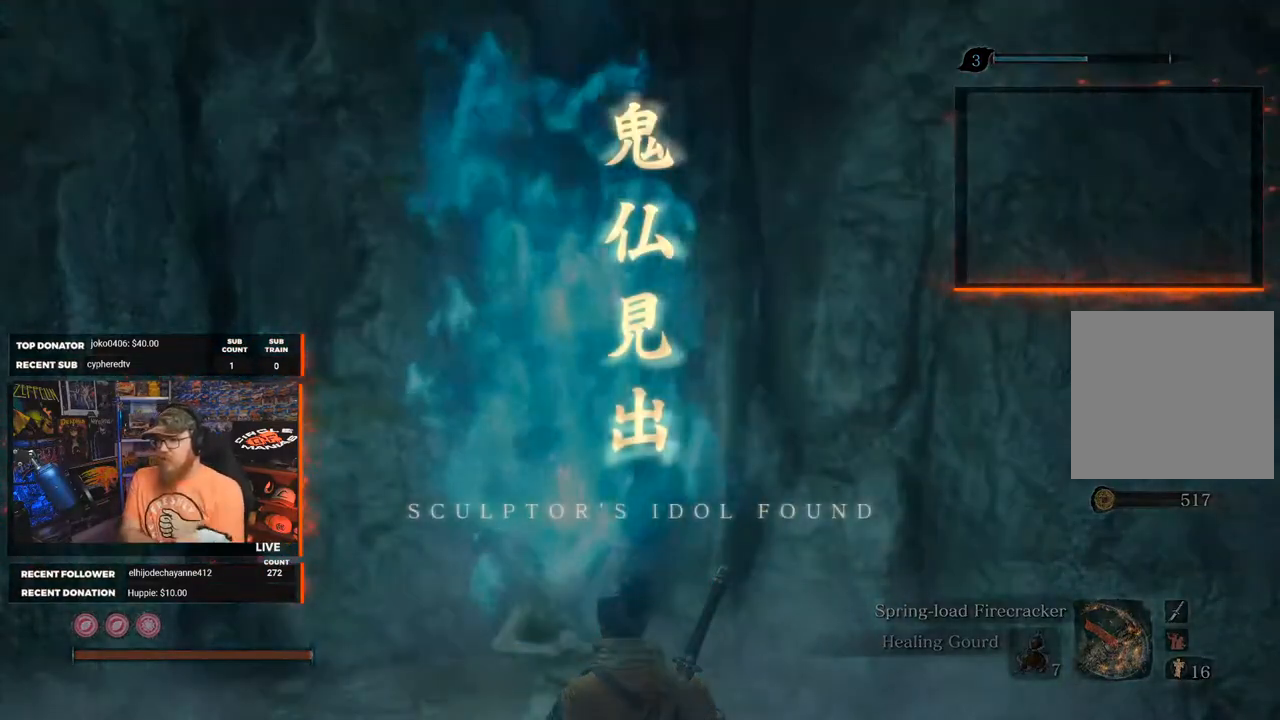
{"buttons": [], "left_stick": "center", "right_stick": "center", "events": []}
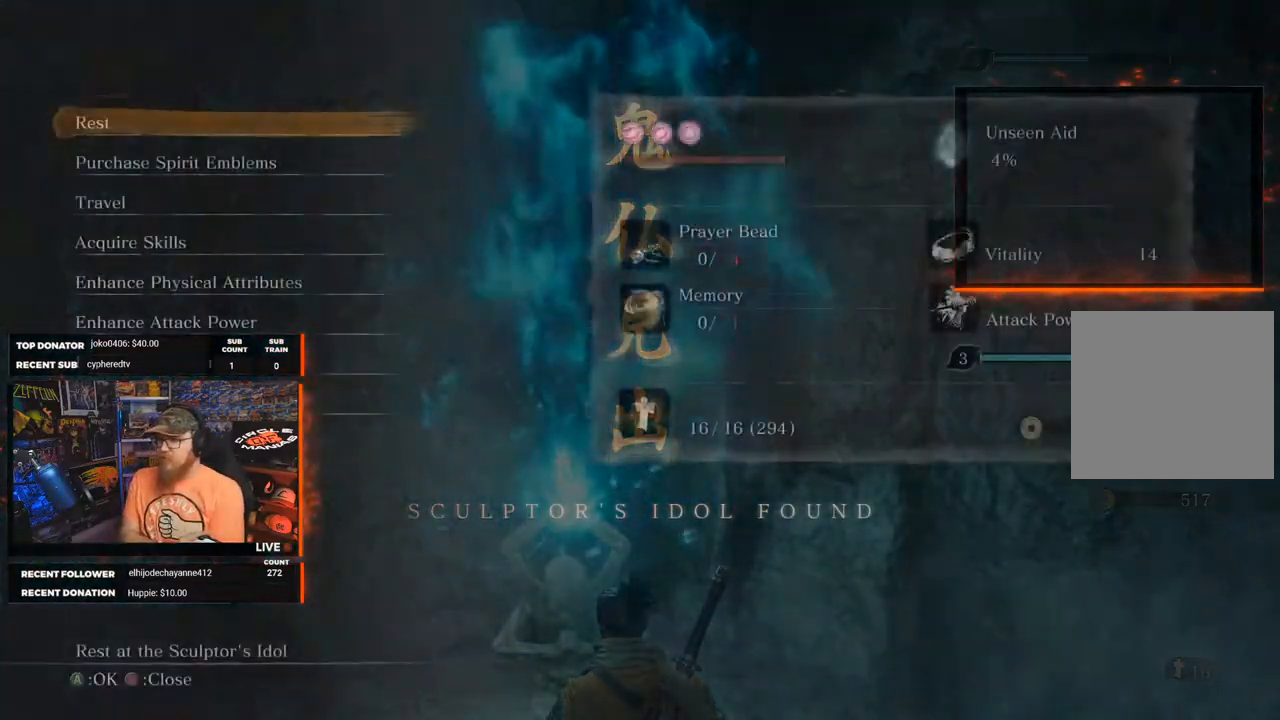
{"buttons": [], "left_stick": "center", "right_stick": "center", "events": []}
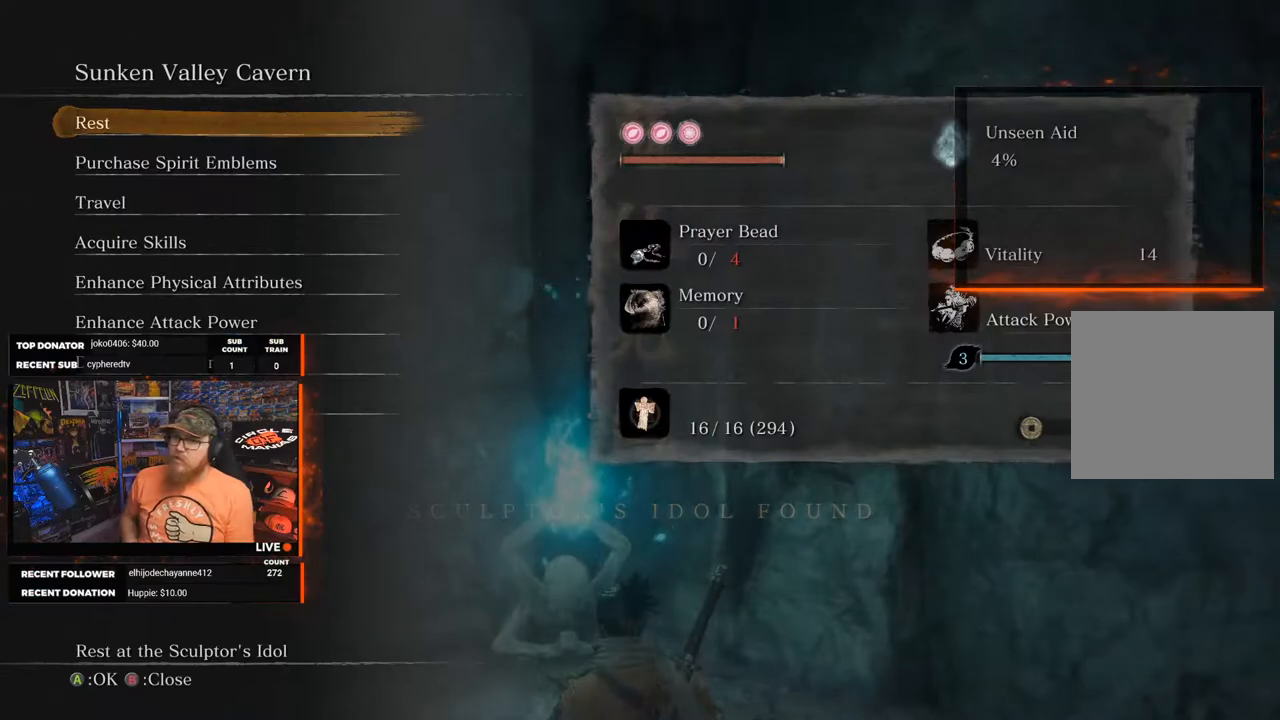
{"buttons": [], "left_stick": "center", "right_stick": "center", "events": []}
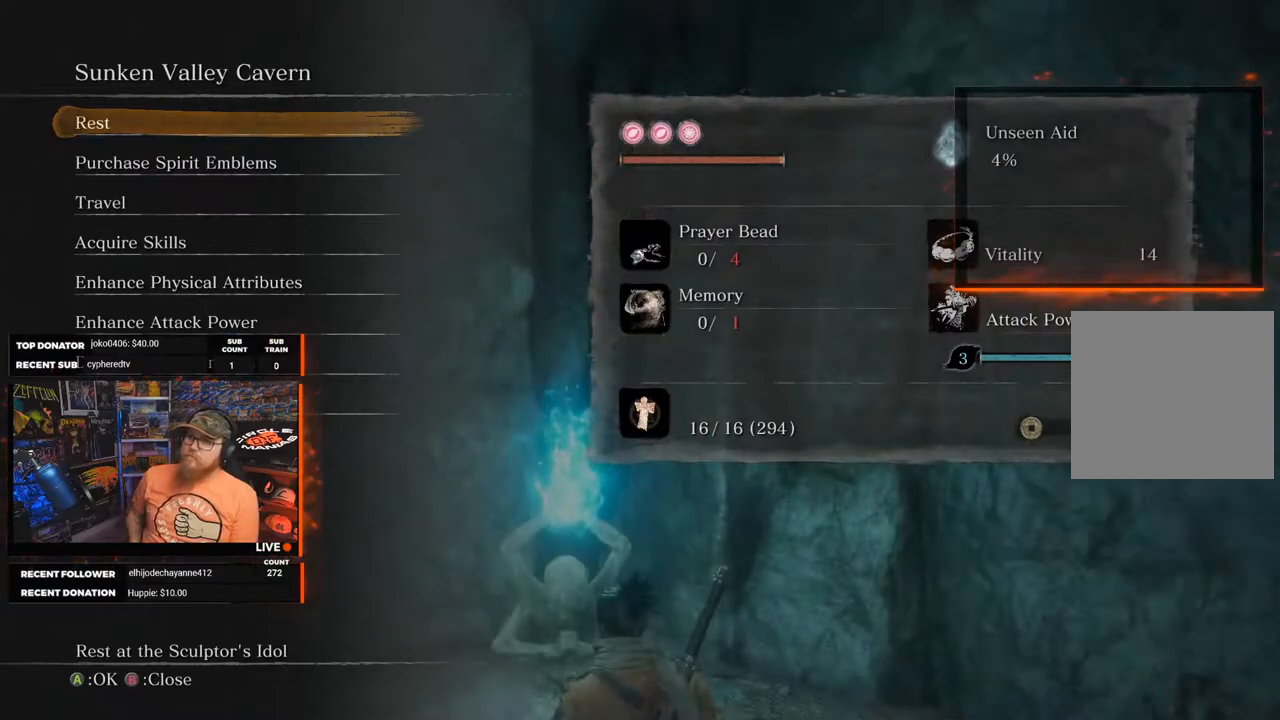
{"buttons": [], "left_stick": "center", "right_stick": "up", "events": [[433, "right_stick", "up"]]}
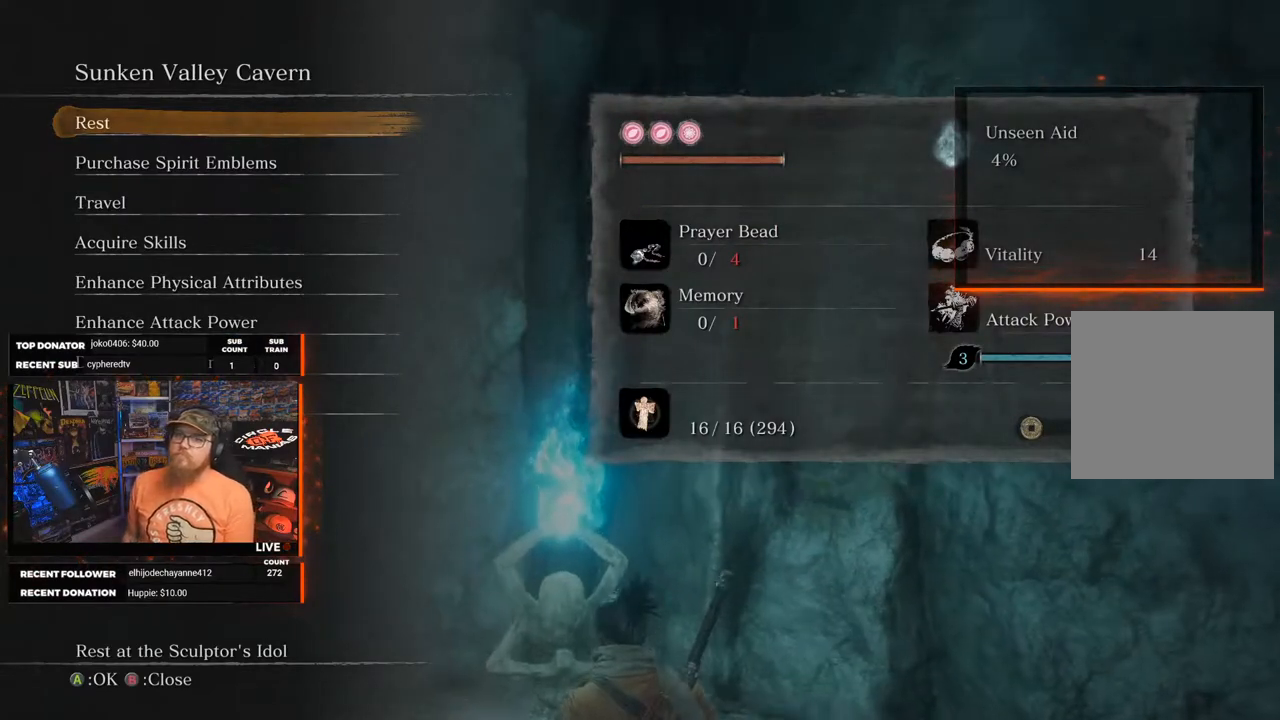
{"buttons": [], "left_stick": "center", "right_stick": "center", "events": [[117, "right_stick", "center"], [200, "DPAD_DOWN", "down"], [283, "DPAD_DOWN", "up"], [367, "DPAD_DOWN", "down"], [467, "DPAD_DOWN", "up"]]}
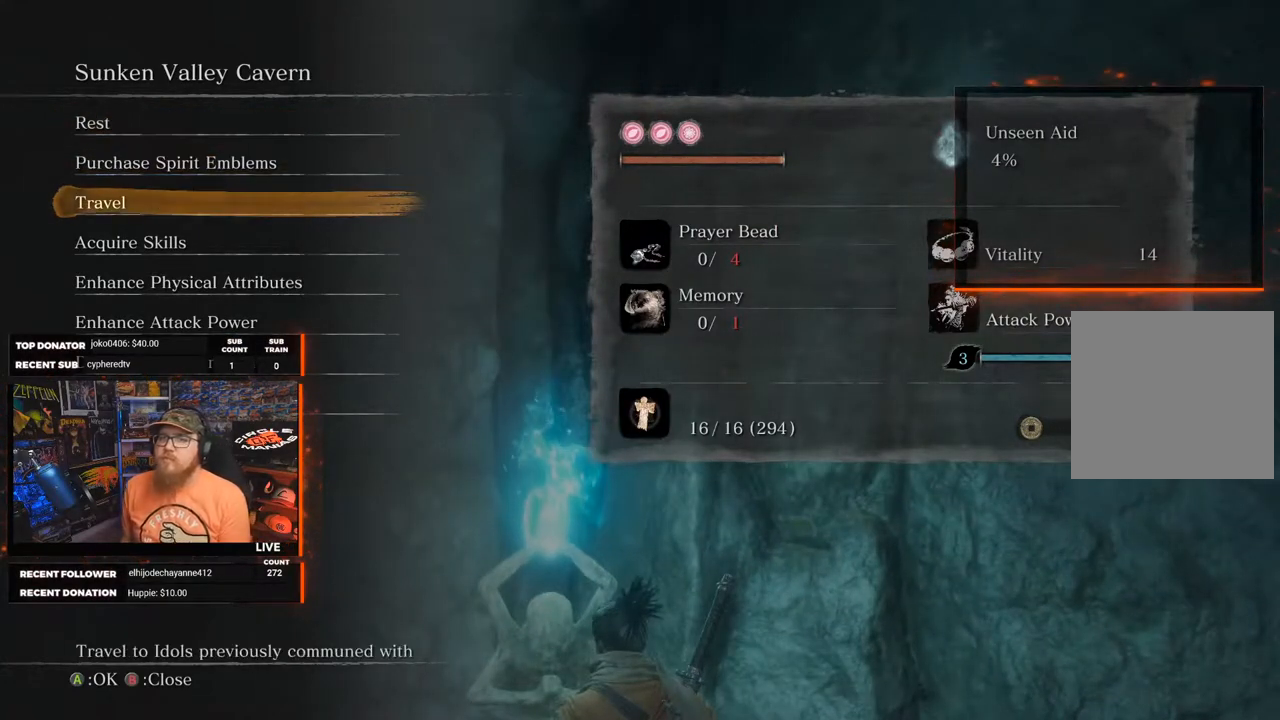
{"buttons": [], "left_stick": "center", "right_stick": "center", "events": [[50, "A", "down"], [67, "B", "down"], [133, "B", "up"], [150, "A", "up"]]}
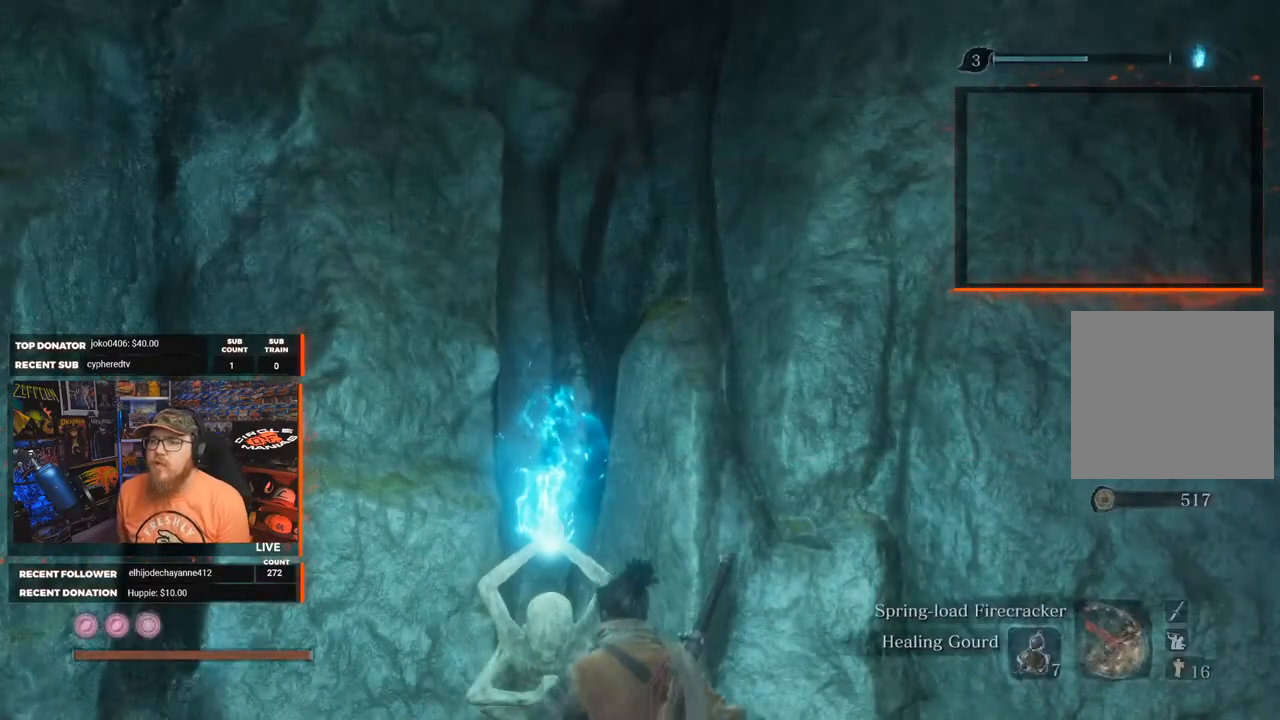
{"buttons": [], "left_stick": "center", "right_stick": "center", "events": []}
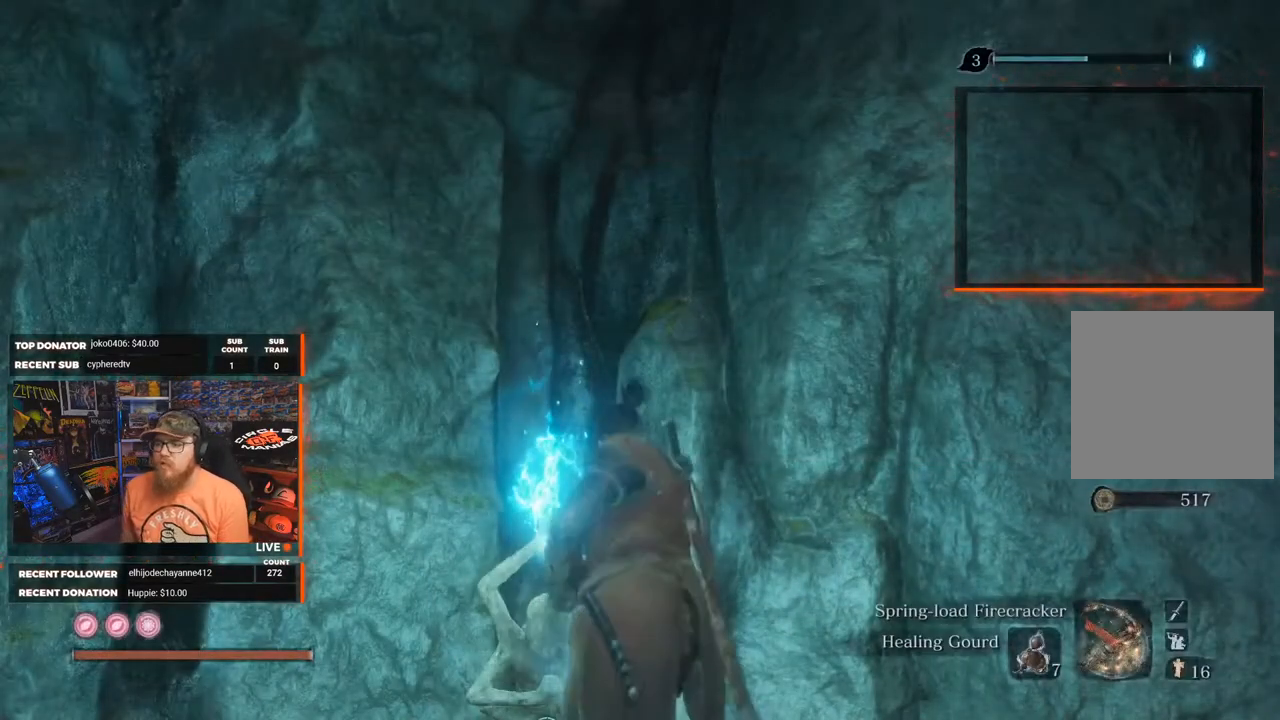
{"buttons": [], "left_stick": "center", "right_stick": "left", "events": [[167, "right_stick", "down-left"], [300, "right_stick", "left"]]}